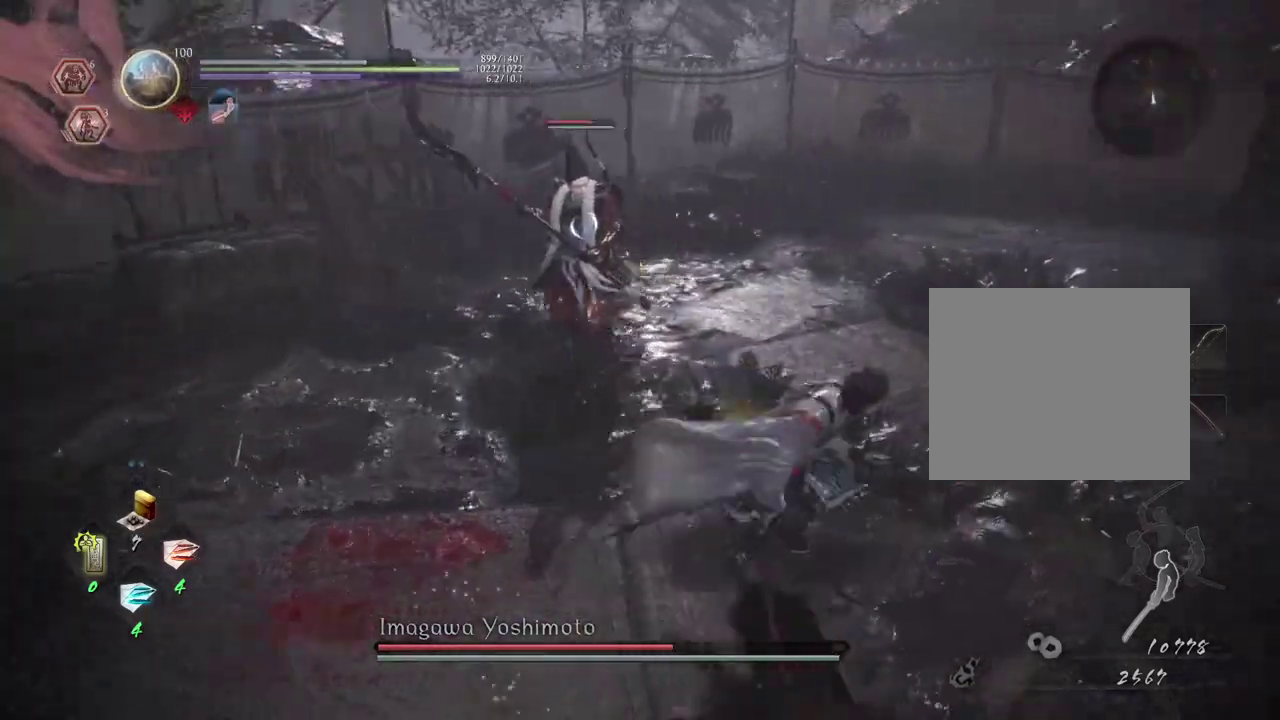
Gameplay with a controller (PlayStation layout); each line is a JSON object with the inputs held at the frame after it (dt_ms = milliseconds from this image to that frame). "events" lists button and stick changes between this image and that frame as [ms after this image, input, new state], when the widget could be followed in between.
{"dt_ms": 700, "buttons": [], "left_stick": "up", "right_stick": "center", "events": [[467, "CROSS", "up"], [550, "left_stick", "up-right"], [700, "left_stick", "up"]]}
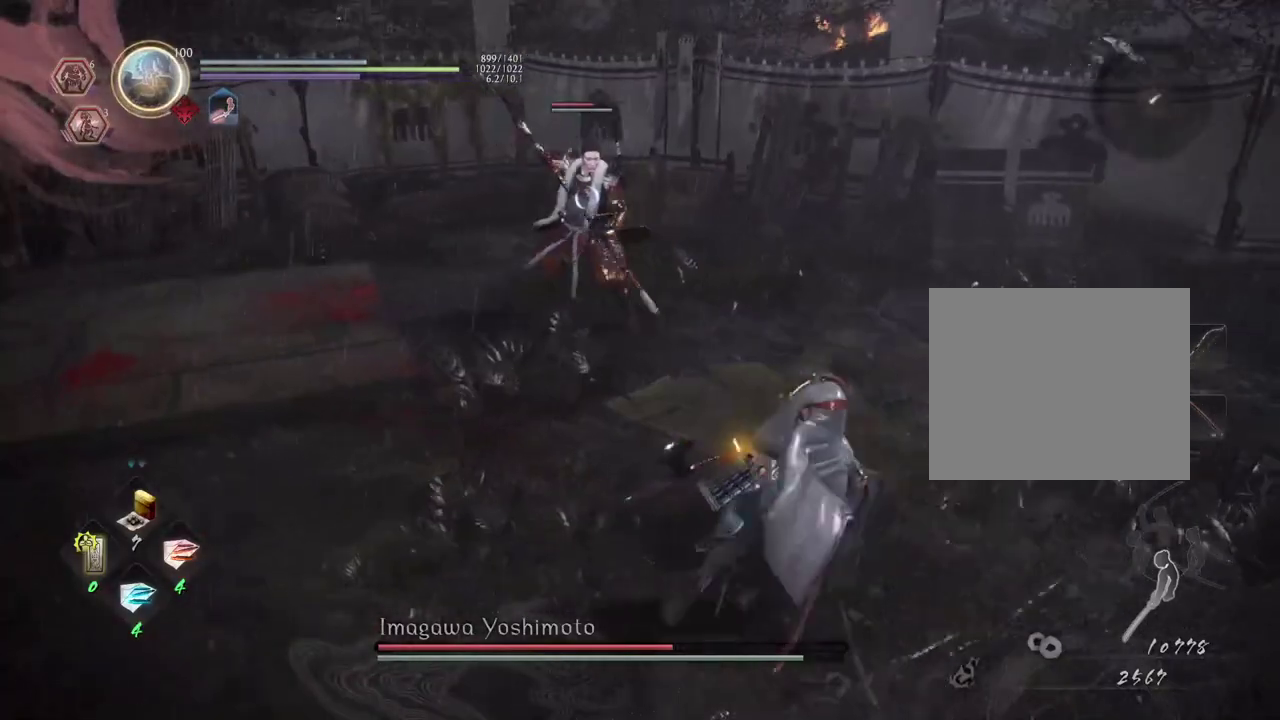
{"dt_ms": 400, "buttons": ["CROSS"], "left_stick": "down", "right_stick": "center", "events": [[167, "left_stick", "up-left"], [217, "left_stick", "left"], [267, "CROSS", "down"], [283, "left_stick", "down-left"], [350, "left_stick", "down"]]}
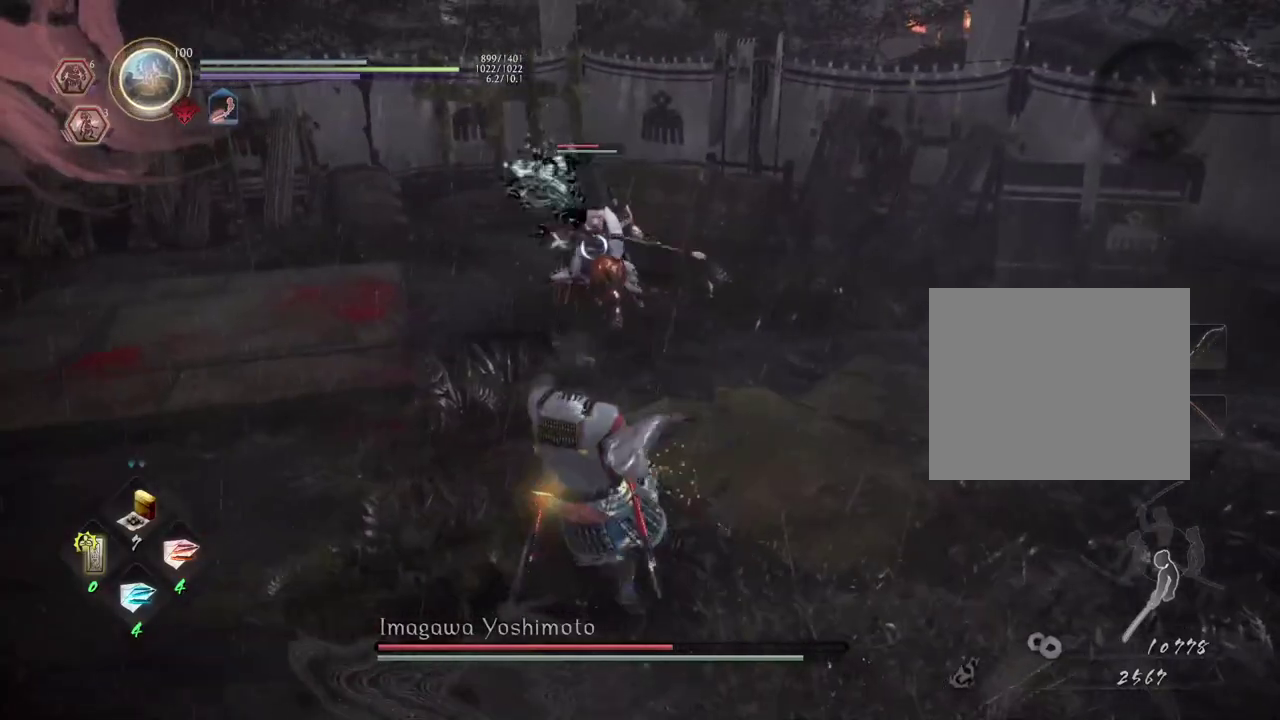
{"dt_ms": 300, "buttons": ["CROSS"], "left_stick": "down", "right_stick": "center", "events": []}
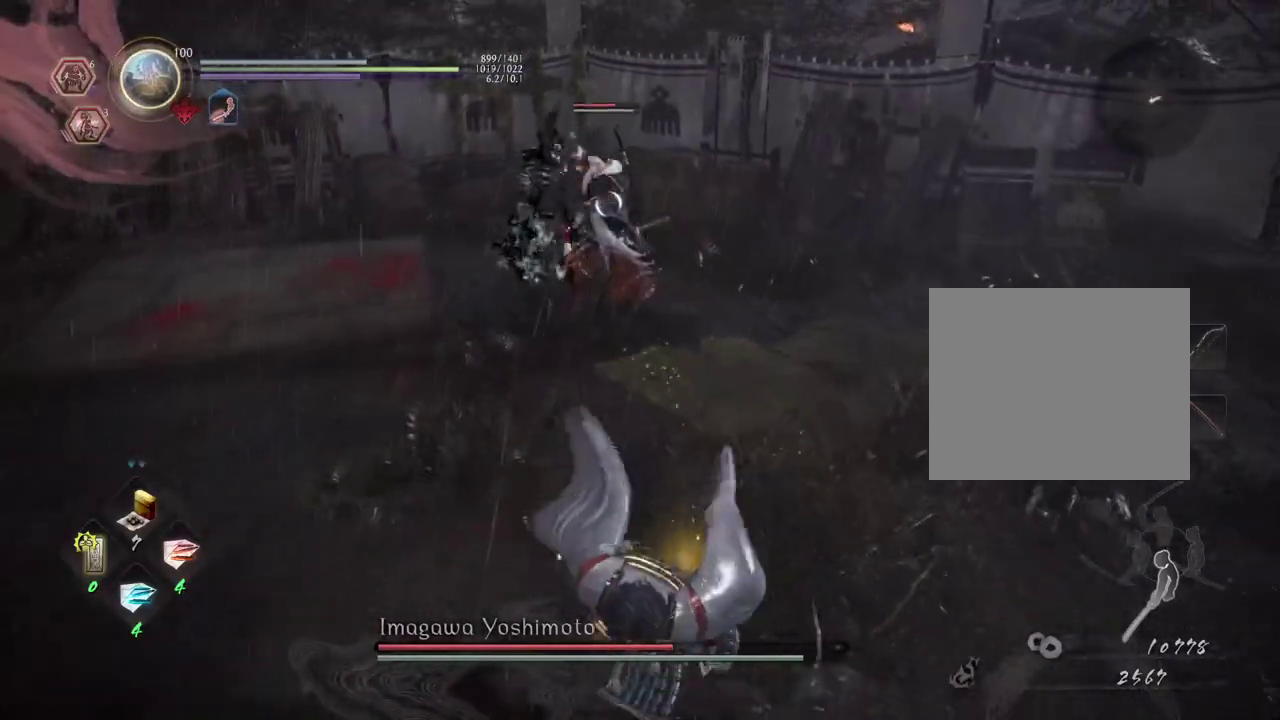
{"dt_ms": 600, "buttons": ["CROSS"], "left_stick": "up", "right_stick": "center", "events": [[233, "left_stick", "down-left"], [383, "left_stick", "left"], [517, "left_stick", "up-left"], [583, "left_stick", "up"]]}
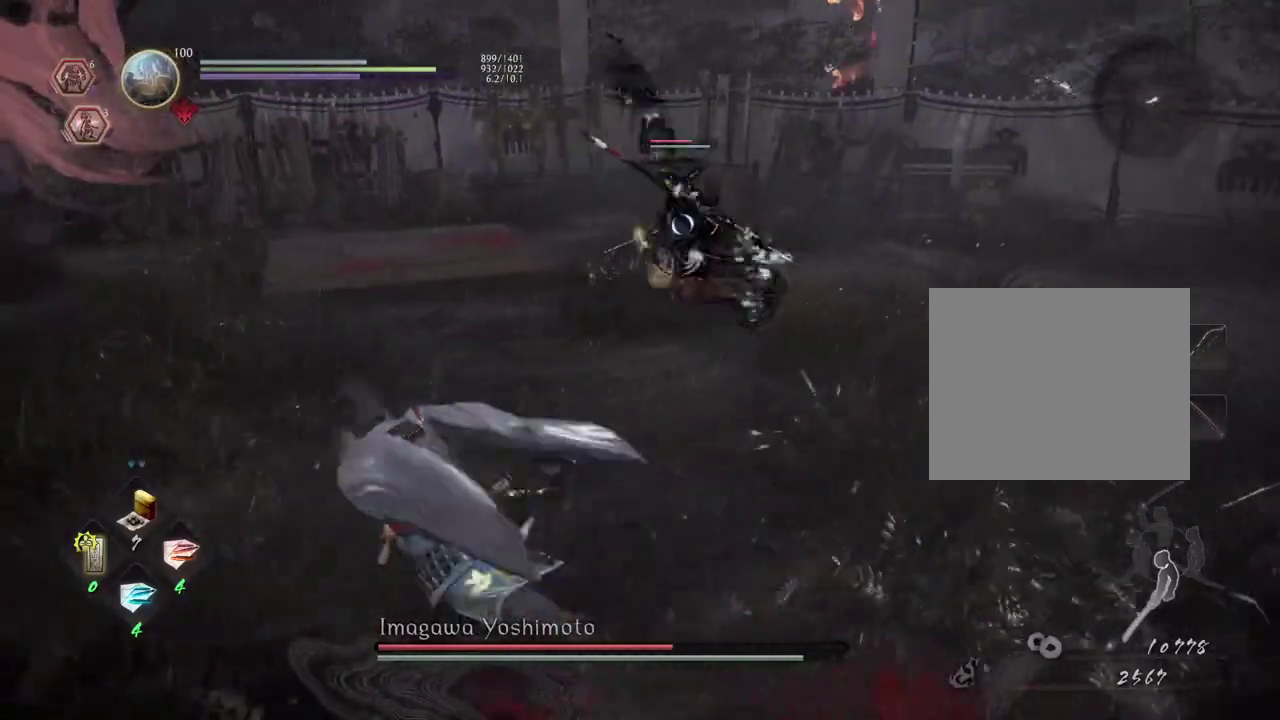
{"dt_ms": 600, "buttons": [], "left_stick": "up", "right_stick": "center", "events": [[350, "CROSS", "up"]]}
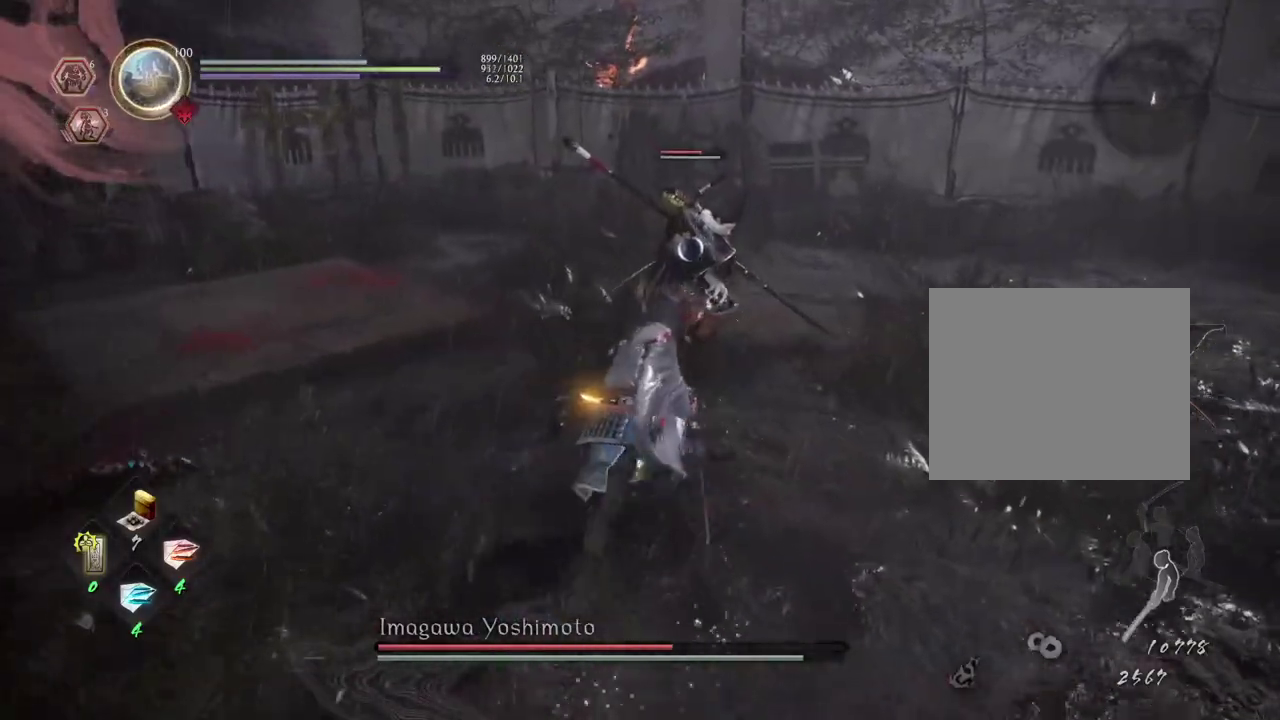
{"dt_ms": 700, "buttons": [], "left_stick": "center", "right_stick": "center", "events": [[50, "R1", "down"], [100, "TRIANGLE", "down"], [200, "TRIANGLE", "up"], [233, "R1", "up"], [317, "left_stick", "center"], [367, "SQUARE", "down"], [450, "SQUARE", "up"]]}
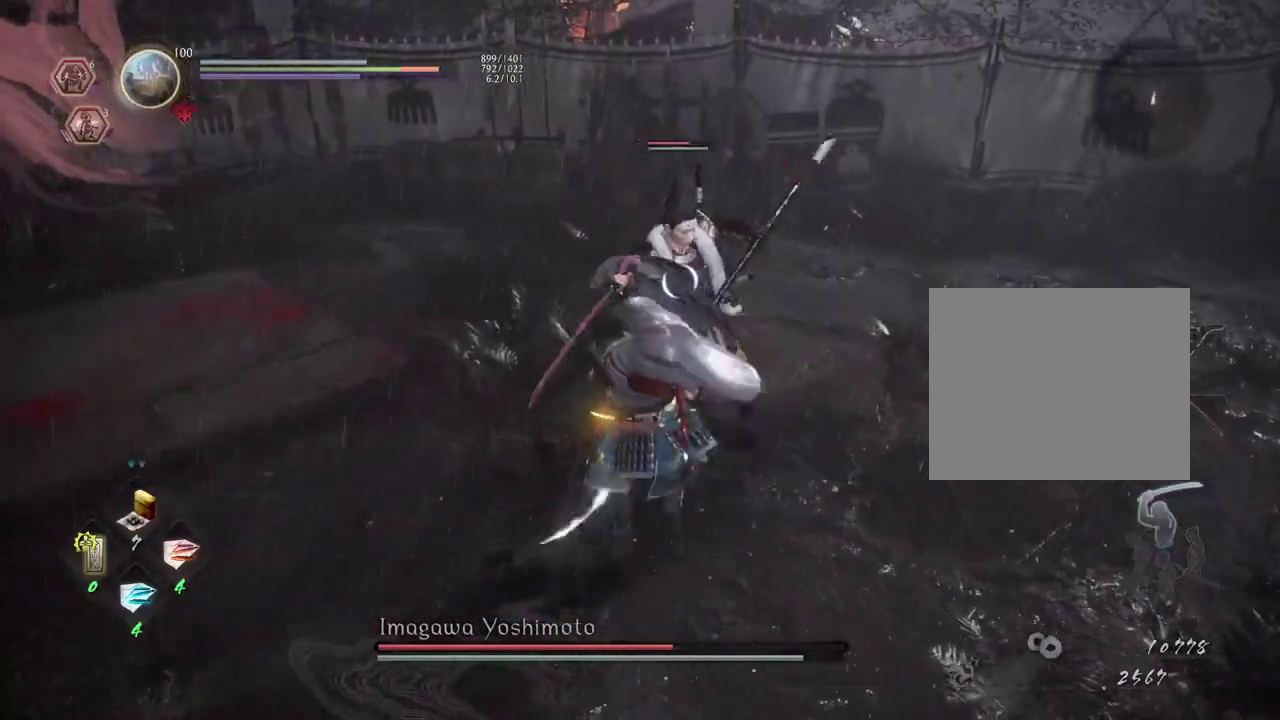
{"dt_ms": 300, "buttons": ["TRIANGLE"], "left_stick": "center", "right_stick": "center", "events": [[250, "TRIANGLE", "down"]]}
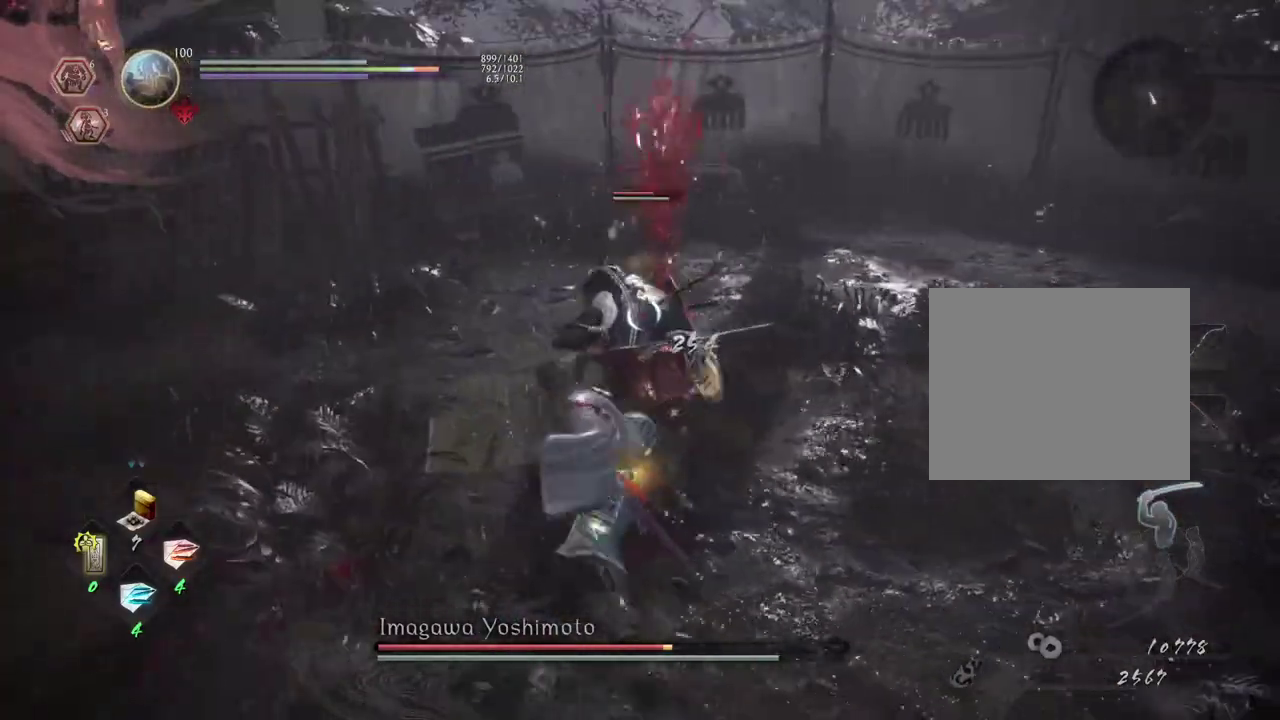
{"dt_ms": 400, "buttons": [], "left_stick": "center", "right_stick": "center", "events": [[33, "TRIANGLE", "up"]]}
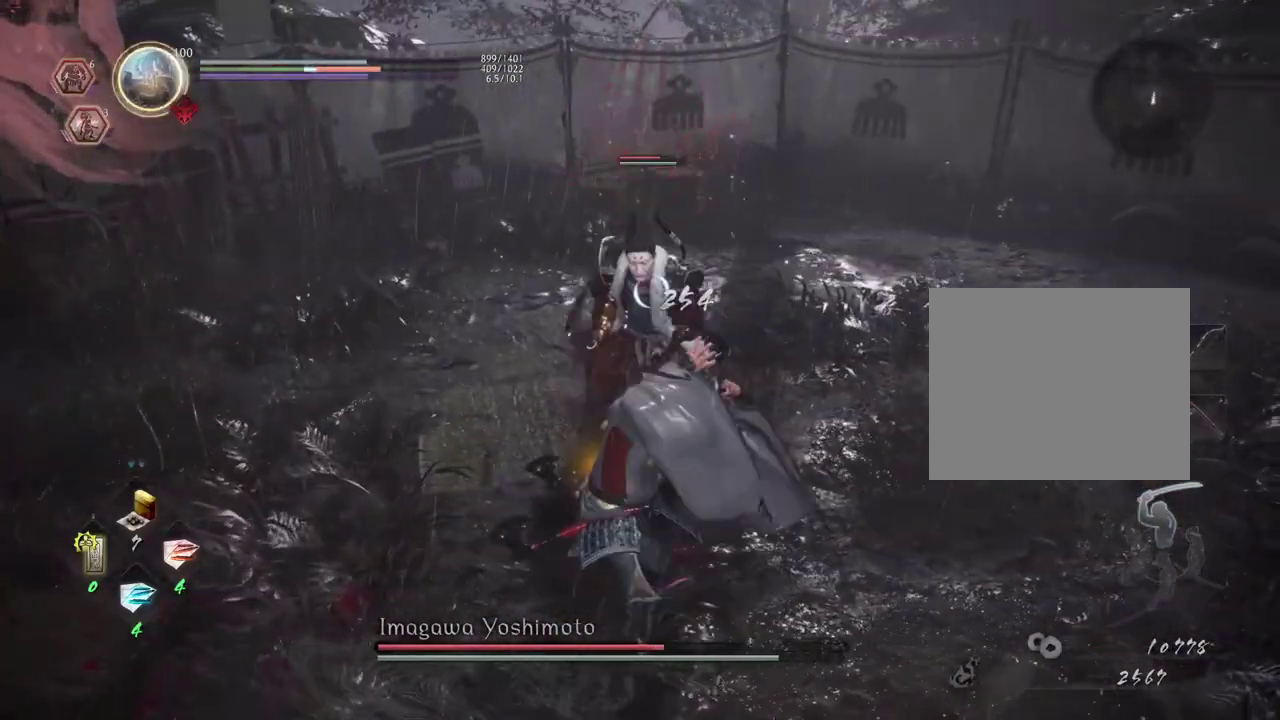
{"dt_ms": 600, "buttons": [], "left_stick": "center", "right_stick": "center", "events": []}
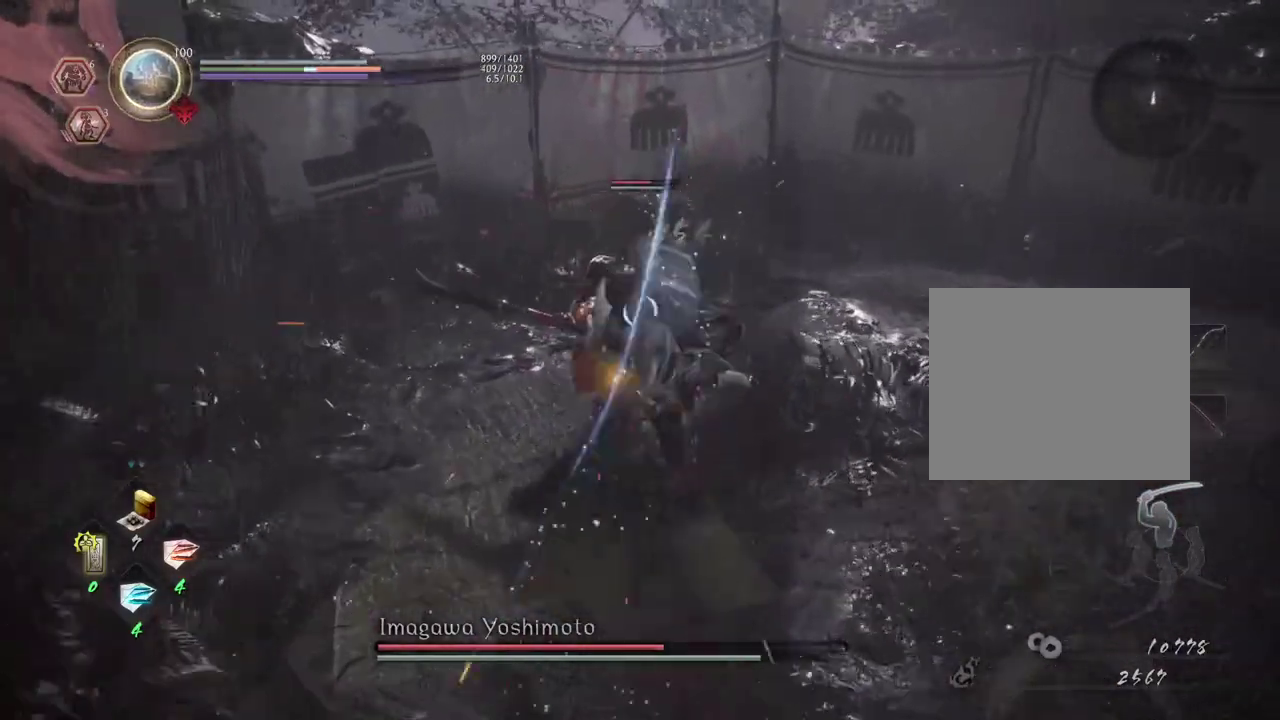
{"dt_ms": 700, "buttons": [], "left_stick": "center", "right_stick": "center", "events": [[383, "R2", "down"], [417, "TRIANGLE", "down"], [600, "TRIANGLE", "up"], [700, "R2", "up"]]}
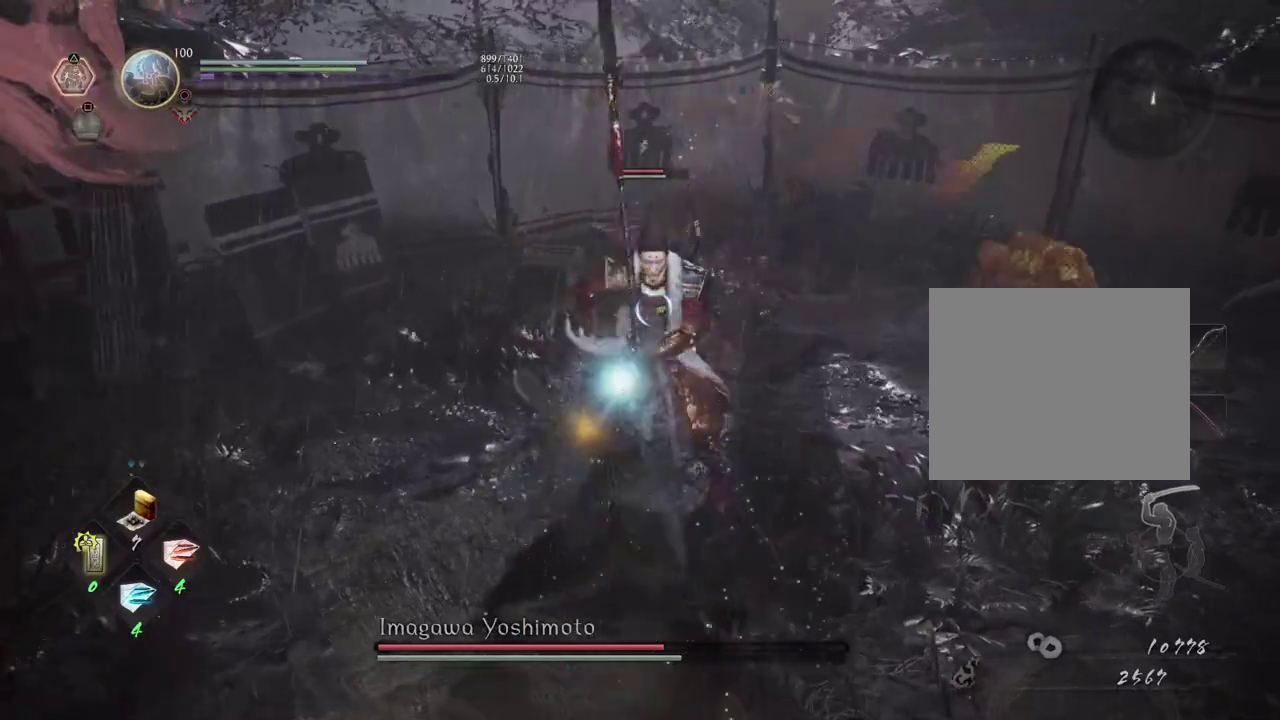
{"dt_ms": 300, "buttons": [], "left_stick": "center", "right_stick": "center", "events": []}
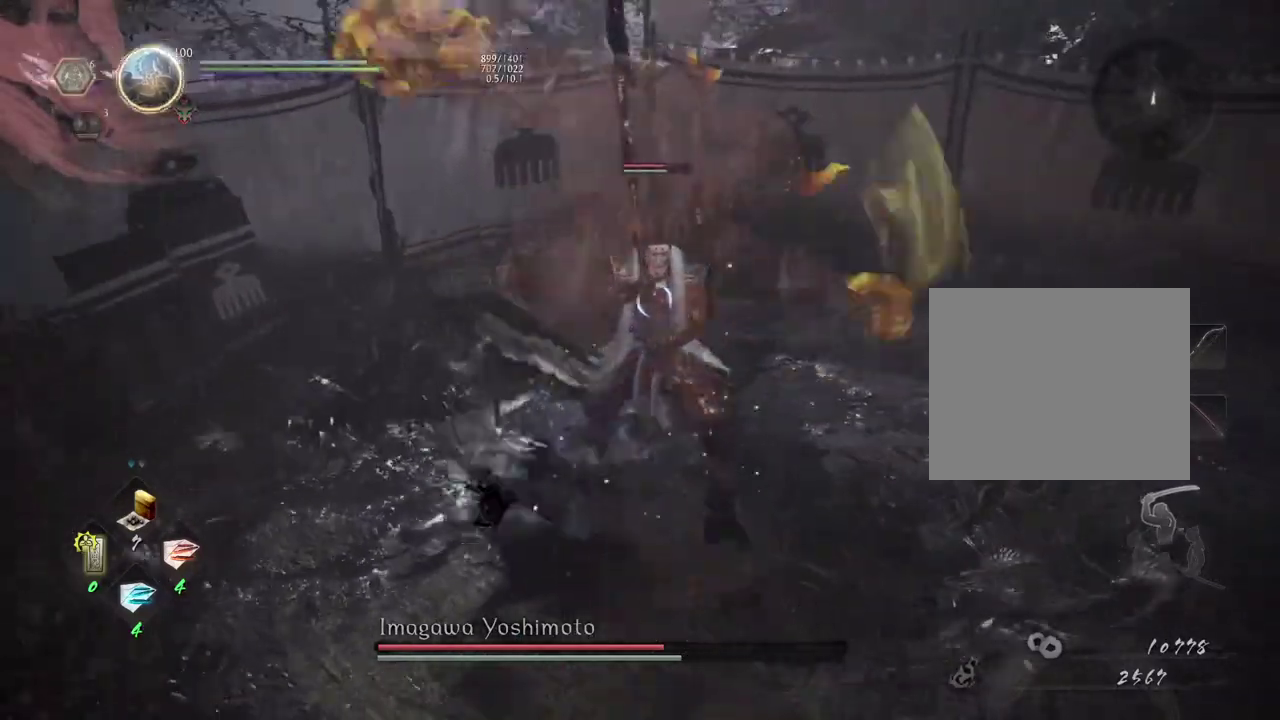
{"dt_ms": 500, "buttons": [], "left_stick": "center", "right_stick": "center", "events": []}
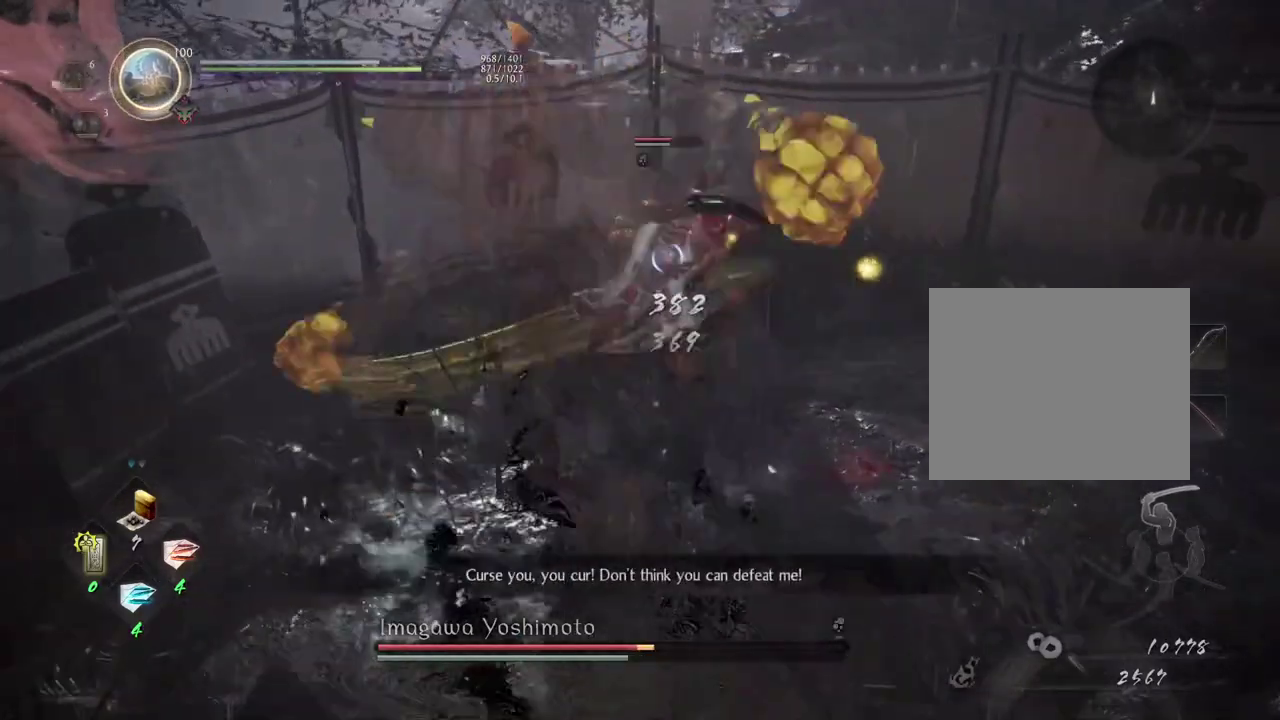
{"dt_ms": 500, "buttons": [], "left_stick": "center", "right_stick": "center", "events": []}
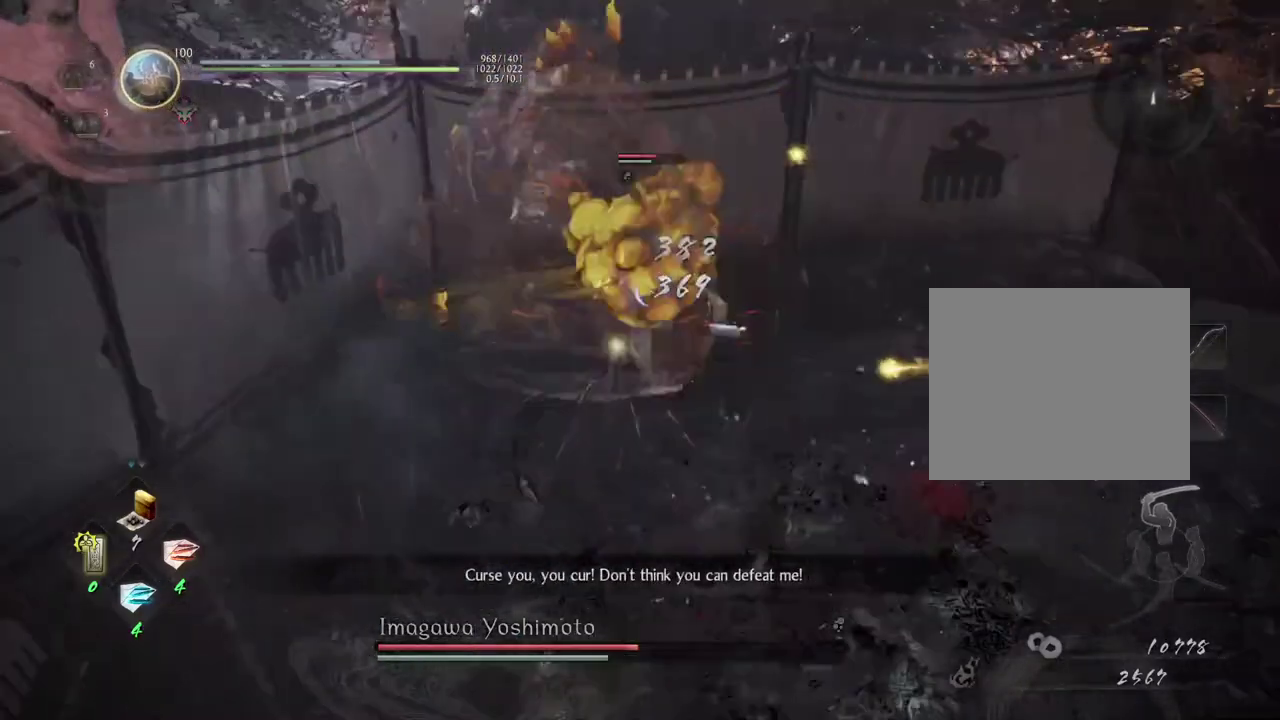
{"dt_ms": 500, "buttons": [], "left_stick": "center", "right_stick": "center", "events": []}
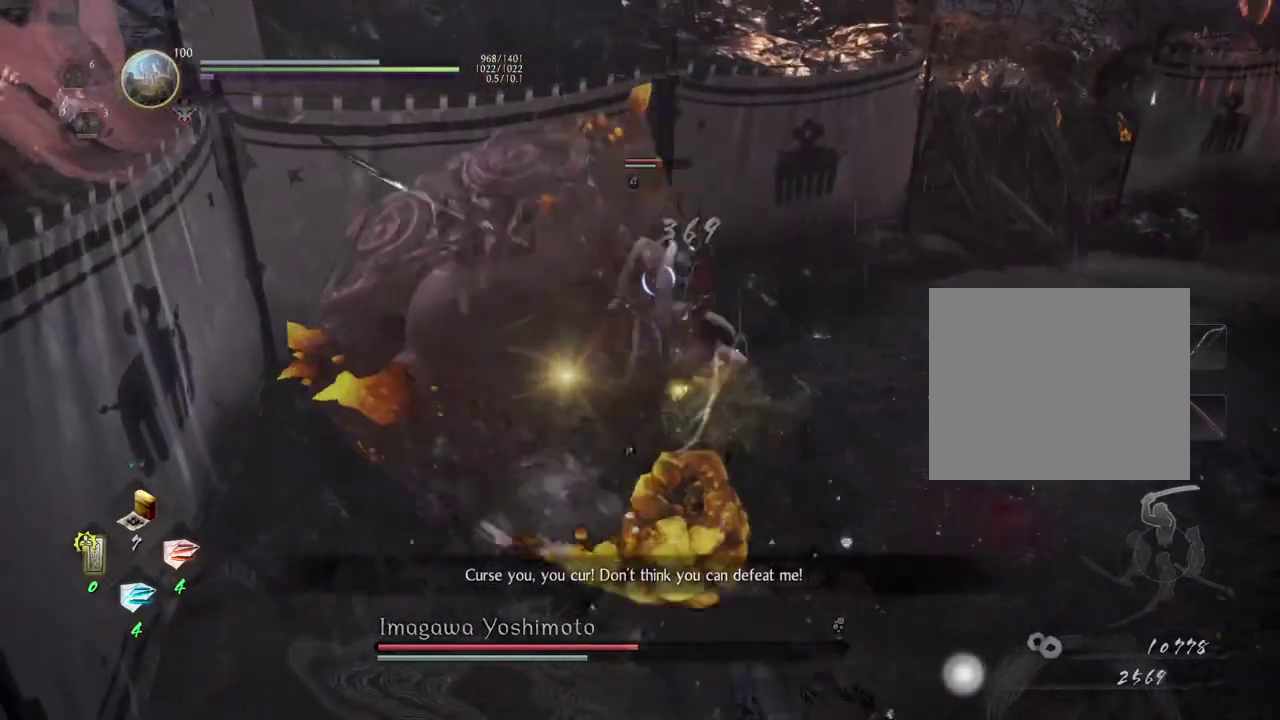
{"dt_ms": 500, "buttons": ["CROSS", "R1"], "left_stick": "center", "right_stick": "center", "events": [[417, "R1", "down"], [450, "CROSS", "down"]]}
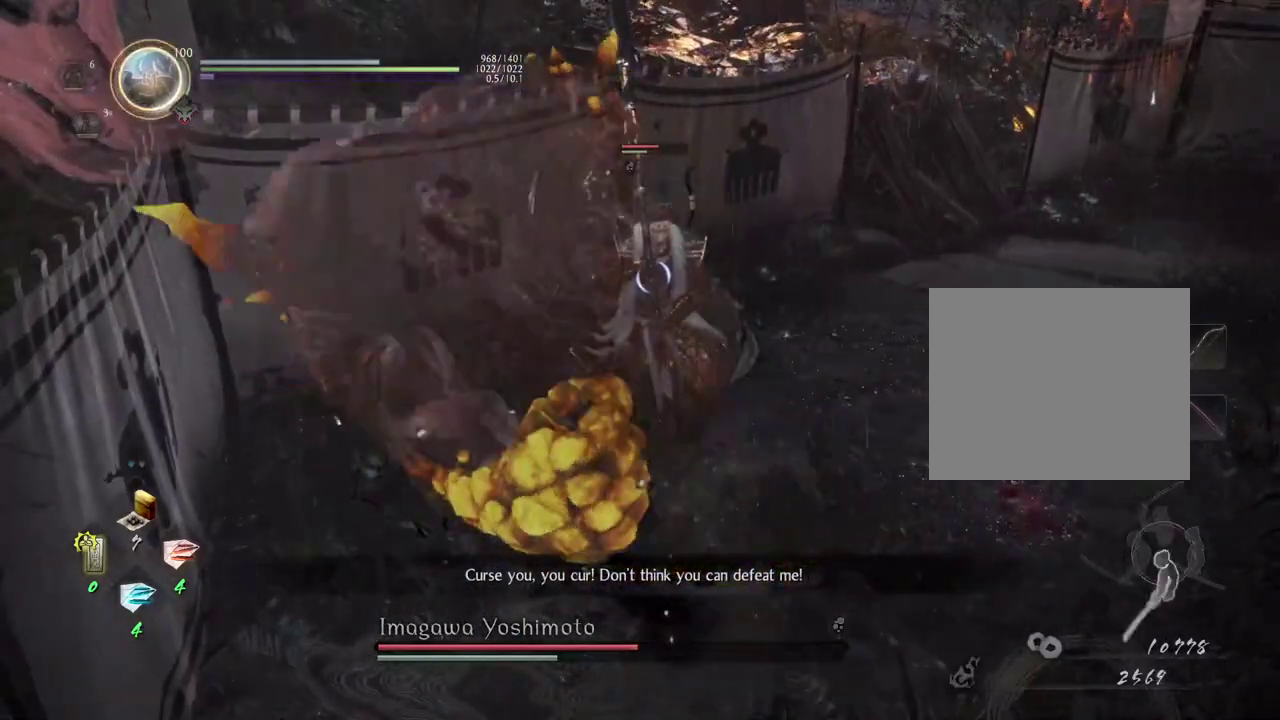
{"dt_ms": 300, "buttons": [], "left_stick": "down-right", "right_stick": "center", "events": [[83, "R1", "up"], [100, "CROSS", "up"], [283, "left_stick", "down-right"]]}
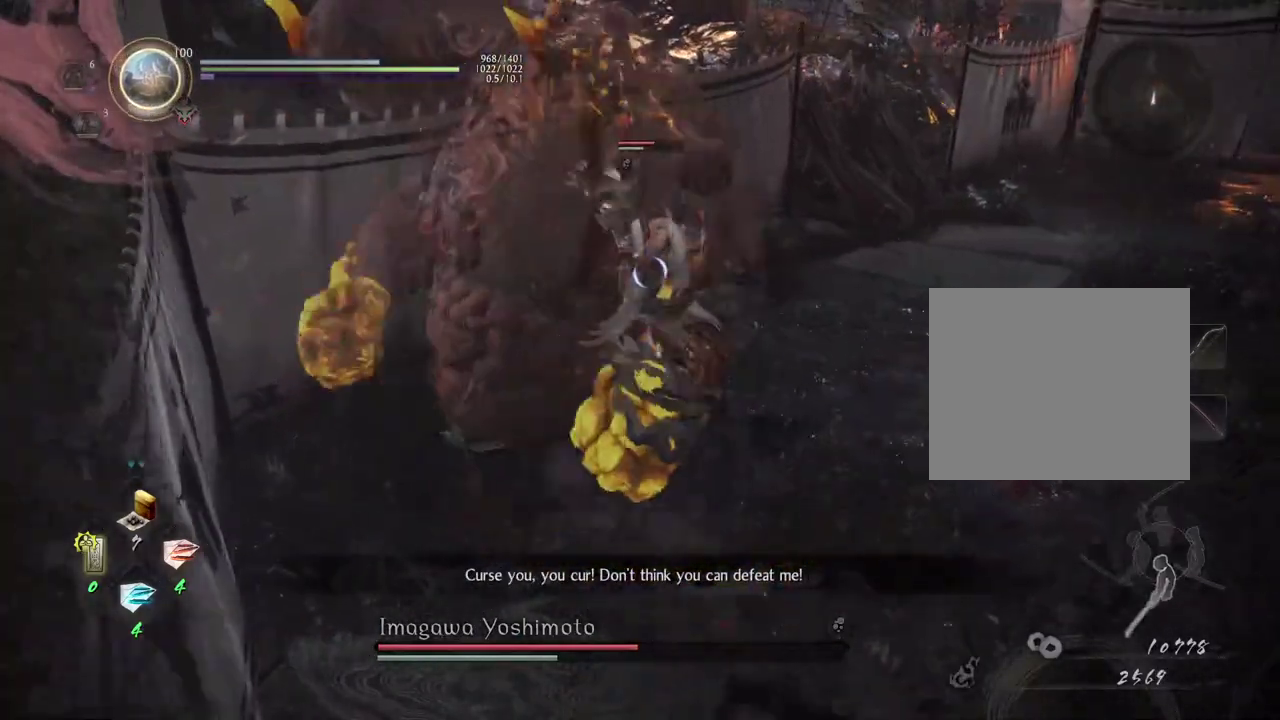
{"dt_ms": 700, "buttons": ["L1"], "left_stick": "up", "right_stick": "center", "events": [[183, "left_stick", "right"], [383, "left_stick", "up-right"], [533, "L1", "down"], [533, "left_stick", "up"]]}
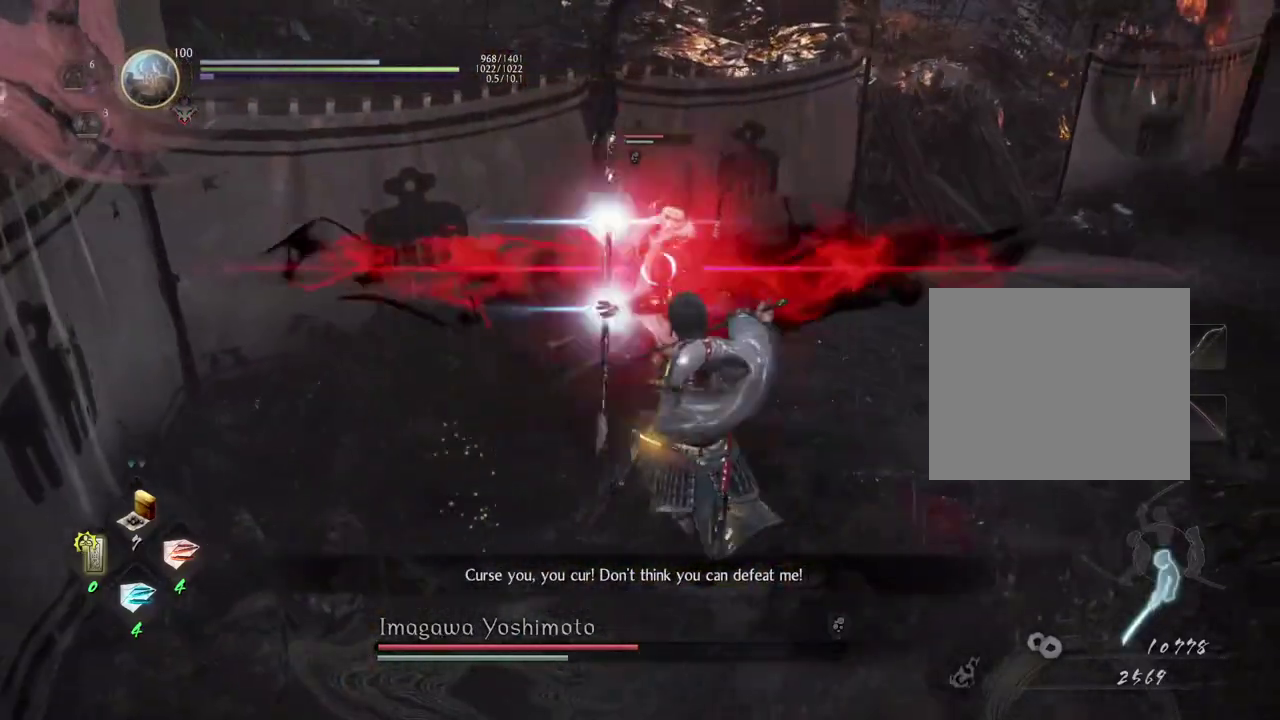
{"dt_ms": 400, "buttons": [], "left_stick": "center", "right_stick": "center", "events": [[67, "TRIANGLE", "down"], [217, "TRIANGLE", "up"], [367, "L1", "up"], [367, "left_stick", "center"]]}
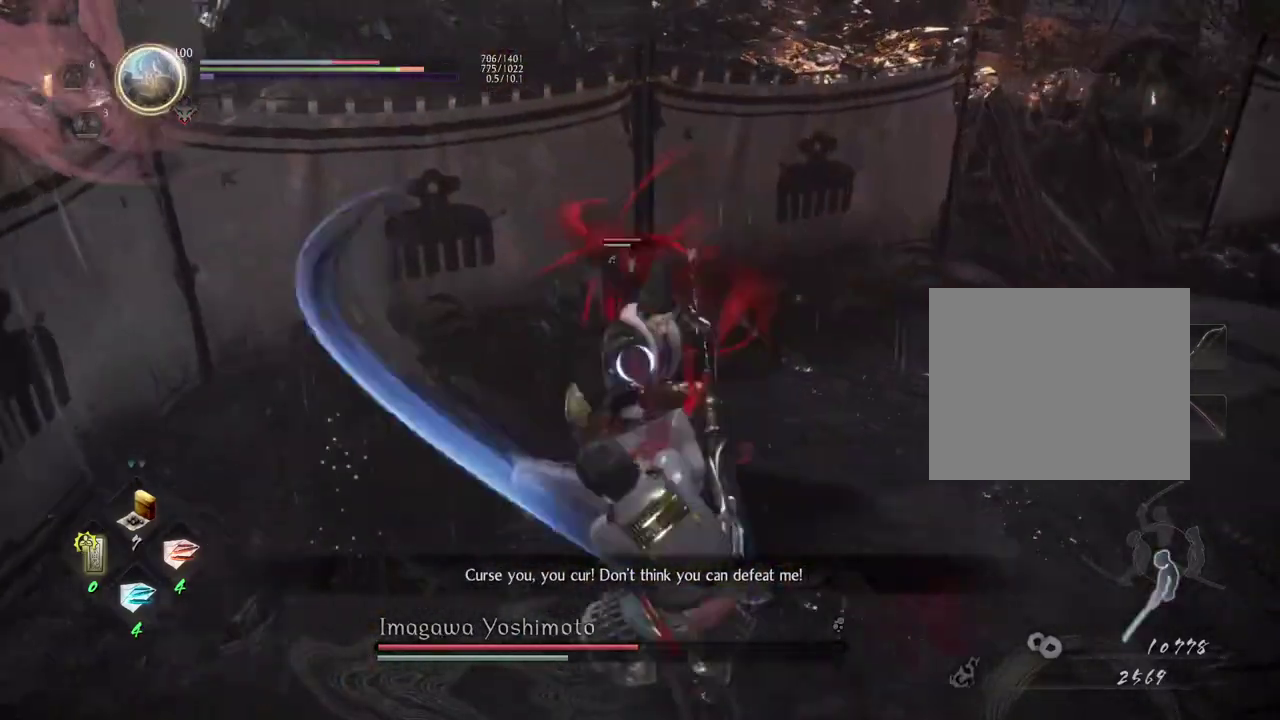
{"dt_ms": 800, "buttons": [], "left_stick": "down", "right_stick": "center", "events": [[333, "left_stick", "down"], [467, "CROSS", "down"], [583, "CROSS", "up"], [683, "CROSS", "down"], [800, "CROSS", "up"]]}
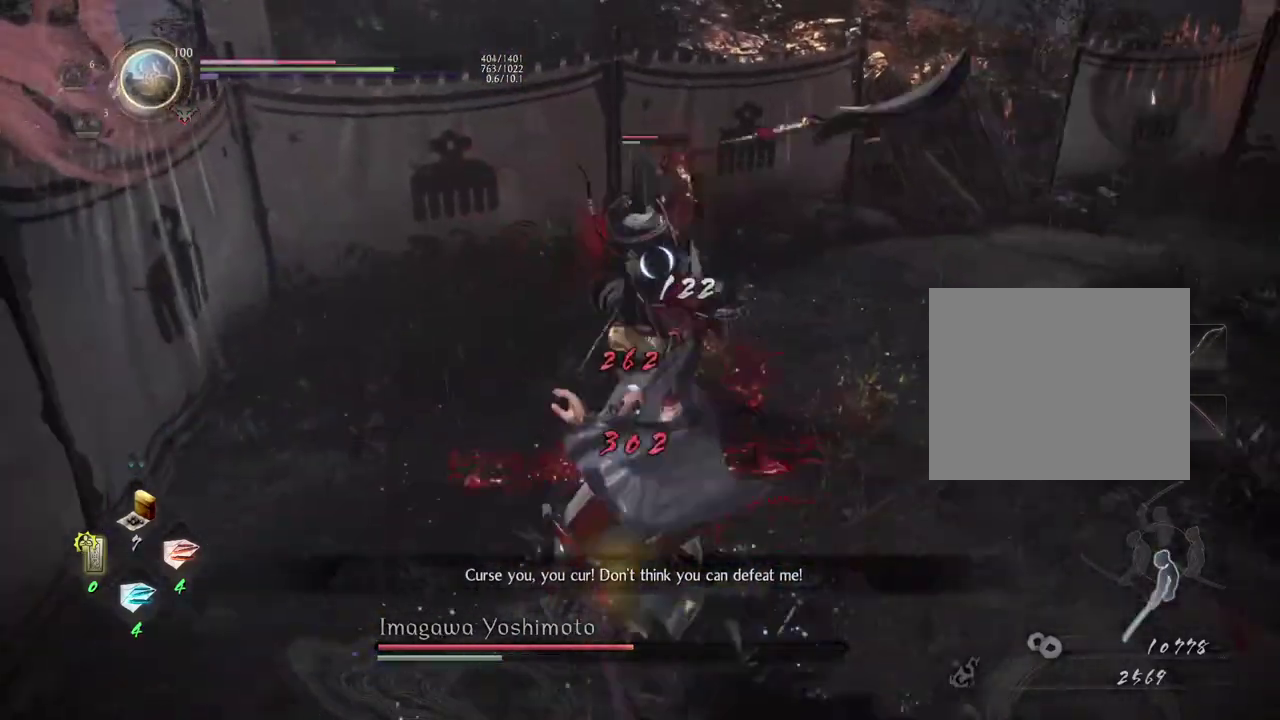
{"dt_ms": 300, "buttons": [], "left_stick": "down", "right_stick": "center", "events": [[133, "CROSS", "down"], [250, "CROSS", "up"]]}
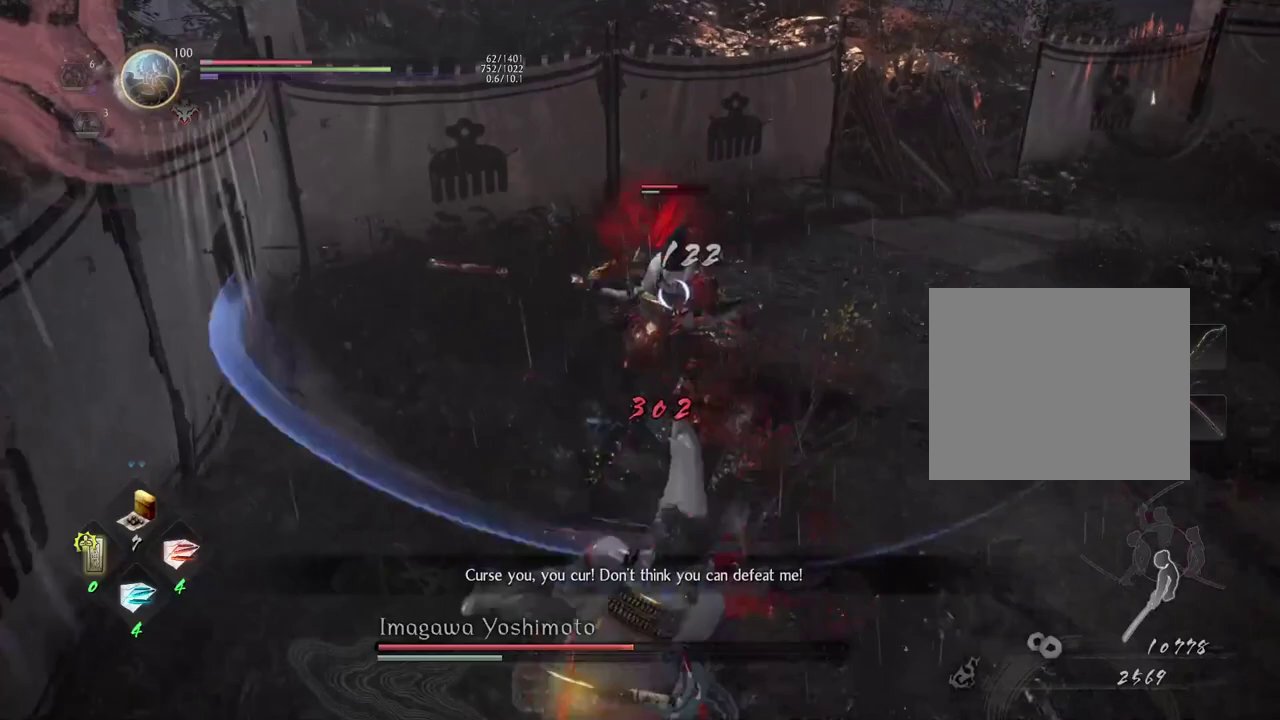
{"dt_ms": 500, "buttons": [], "left_stick": "down", "right_stick": "center", "events": [[50, "CROSS", "down"], [150, "CROSS", "up"]]}
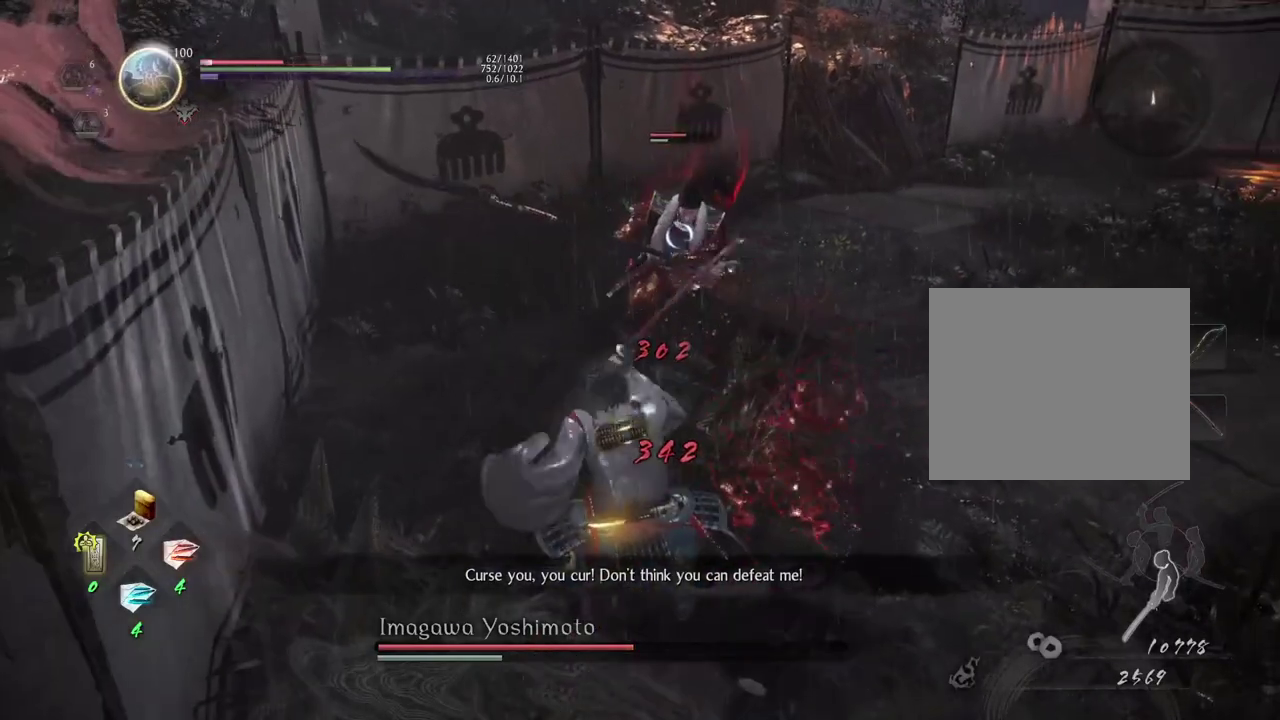
{"dt_ms": 300, "buttons": ["CROSS"], "left_stick": "down-right", "right_stick": "center", "events": [[50, "left_stick", "down-right"], [217, "CROSS", "down"]]}
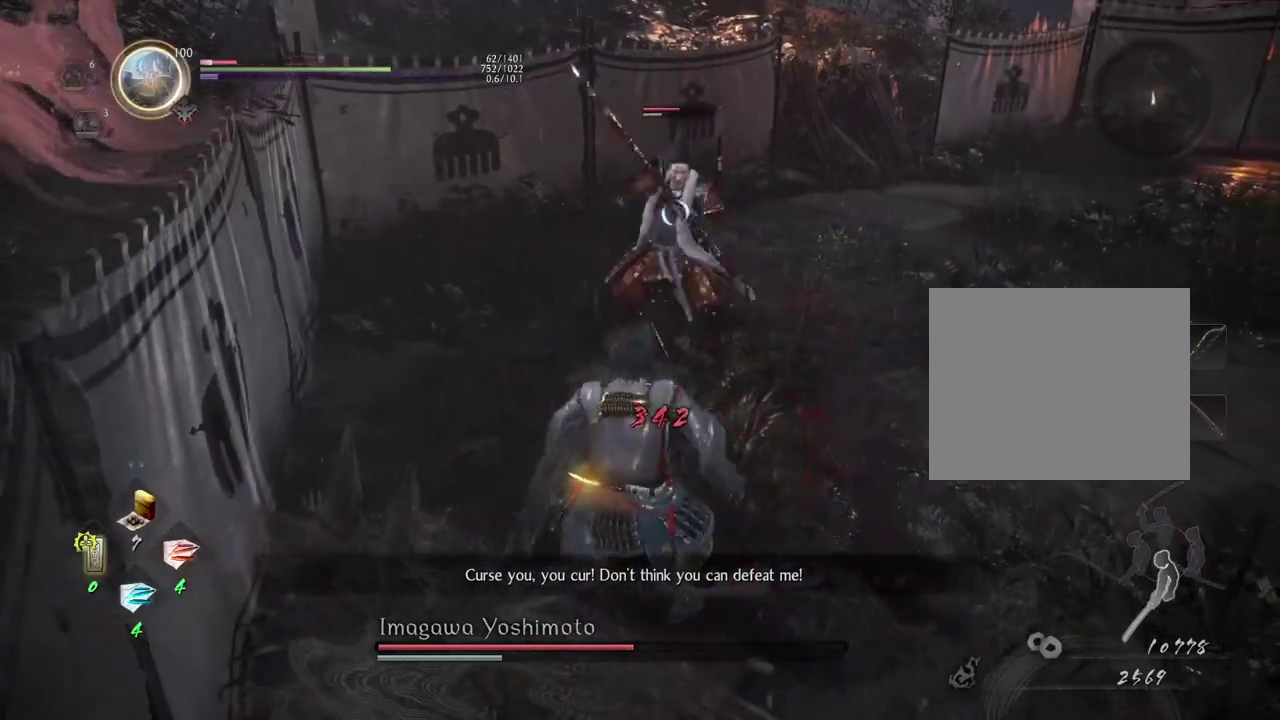
{"dt_ms": 700, "buttons": ["CROSS"], "left_stick": "down-right", "right_stick": "center", "events": []}
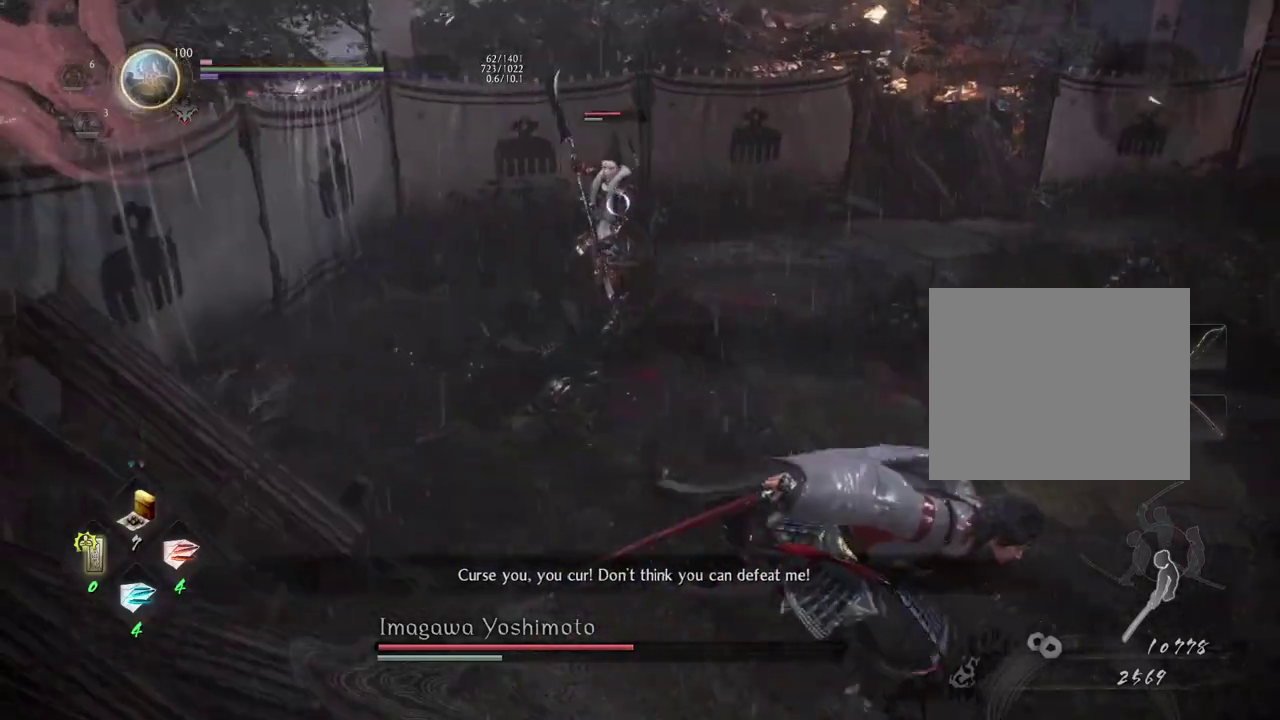
{"dt_ms": 400, "buttons": [], "left_stick": "down-right", "right_stick": "center", "events": [[233, "CROSS", "up"]]}
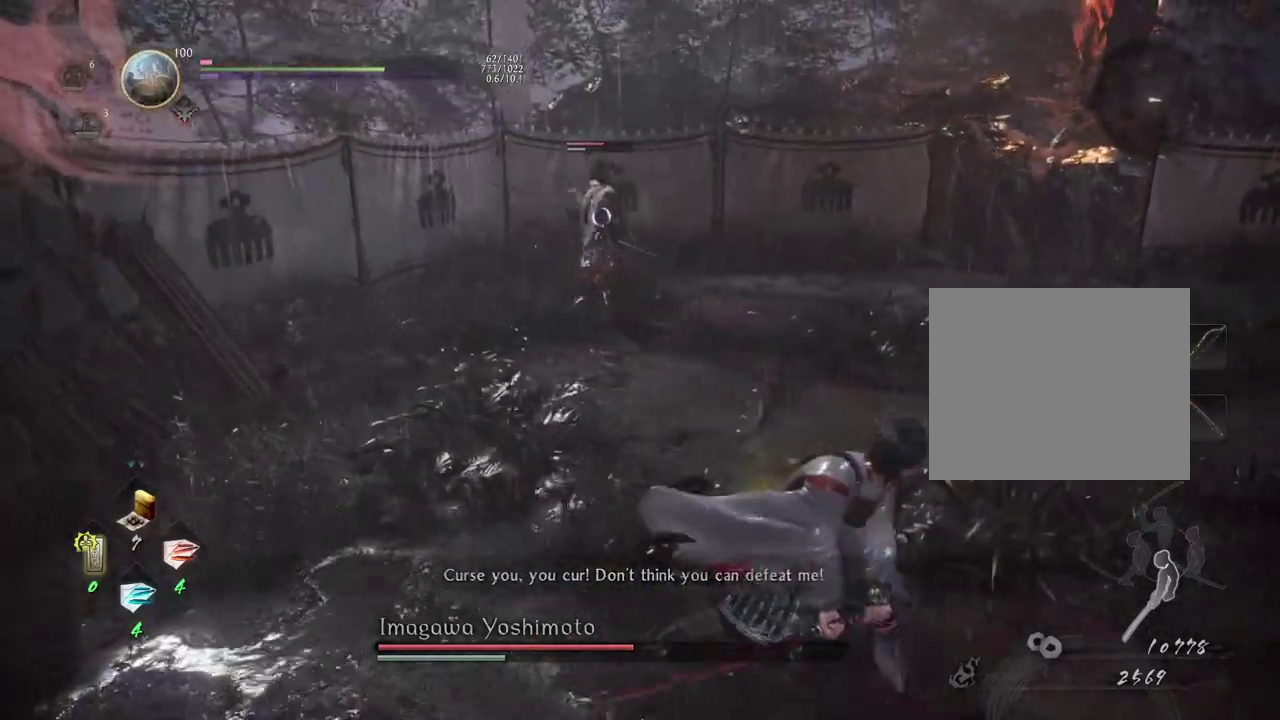
{"dt_ms": 700, "buttons": [], "left_stick": "right", "right_stick": "center", "events": [[217, "DPAD_RIGHT", "down"], [217, "DPAD_UP", "down"], [367, "DPAD_RIGHT", "up"], [367, "DPAD_UP", "up"], [683, "left_stick", "right"]]}
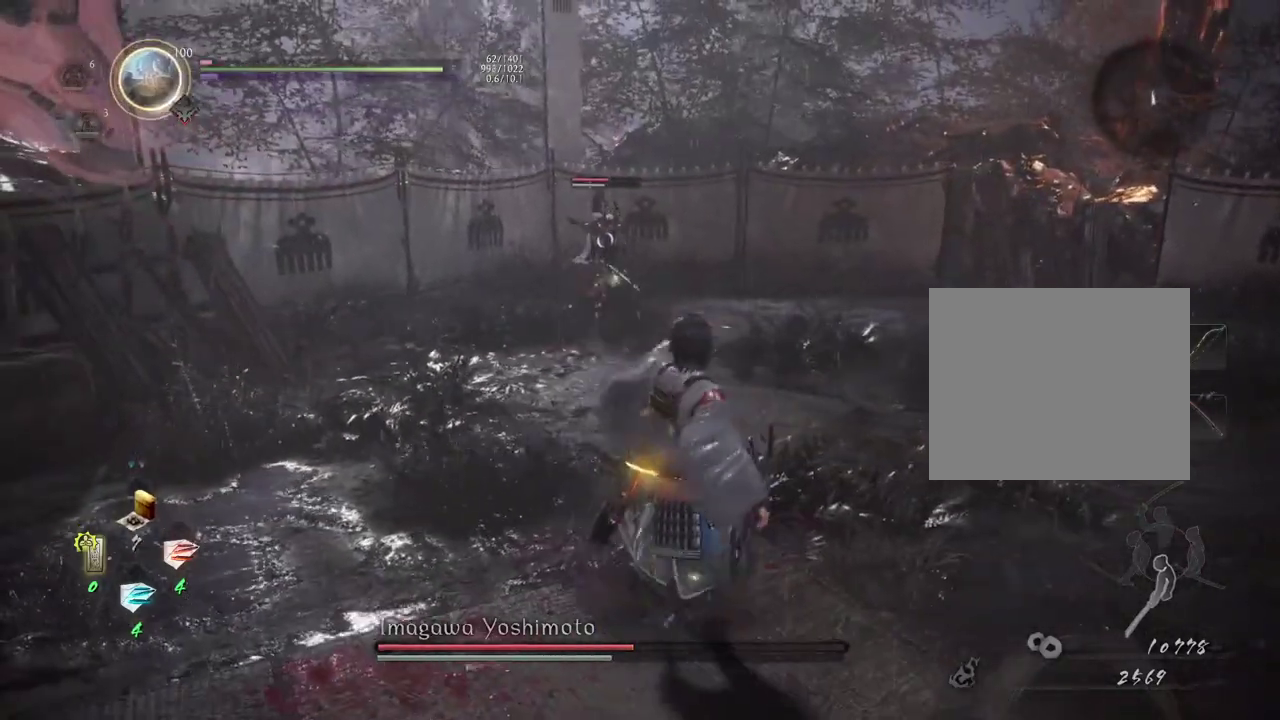
{"dt_ms": 400, "buttons": [], "left_stick": "up-right", "right_stick": "center", "events": [[233, "left_stick", "up-right"]]}
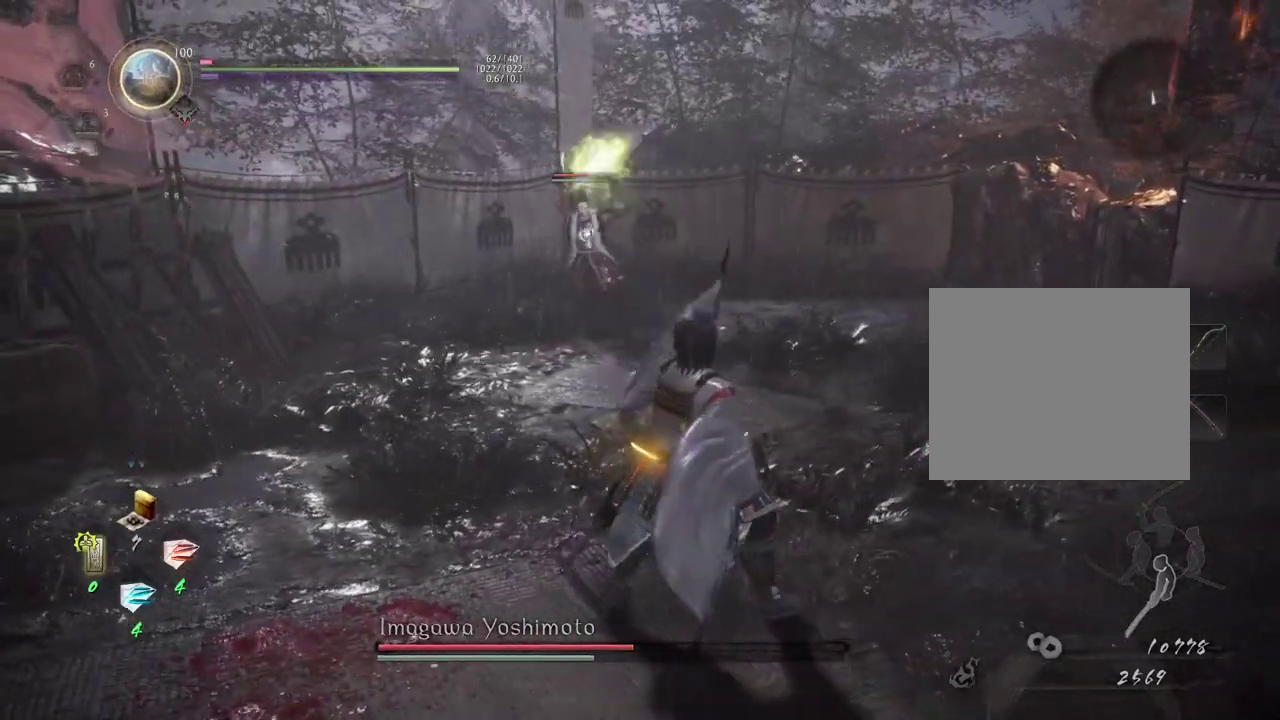
{"dt_ms": 500, "buttons": ["CROSS"], "left_stick": "right", "right_stick": "center", "events": [[217, "left_stick", "right"], [283, "CROSS", "down"]]}
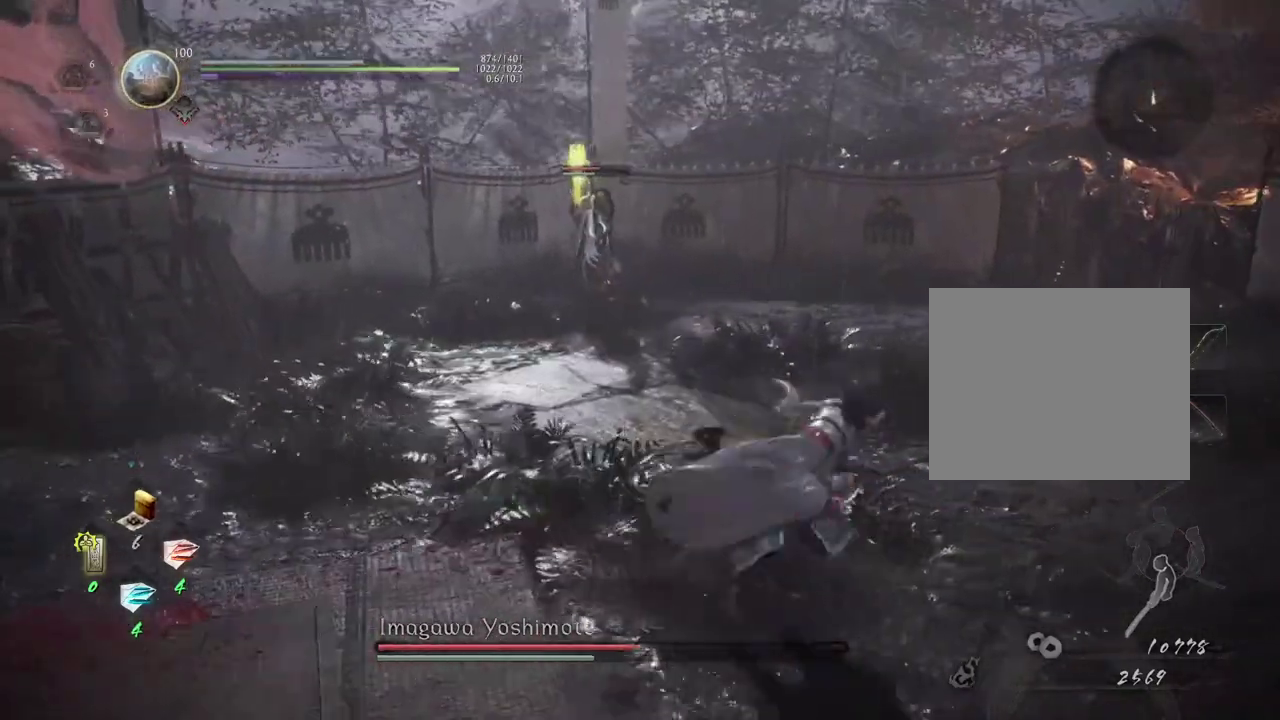
{"dt_ms": 600, "buttons": ["CROSS"], "left_stick": "up-right", "right_stick": "center", "events": [[583, "left_stick", "up-right"]]}
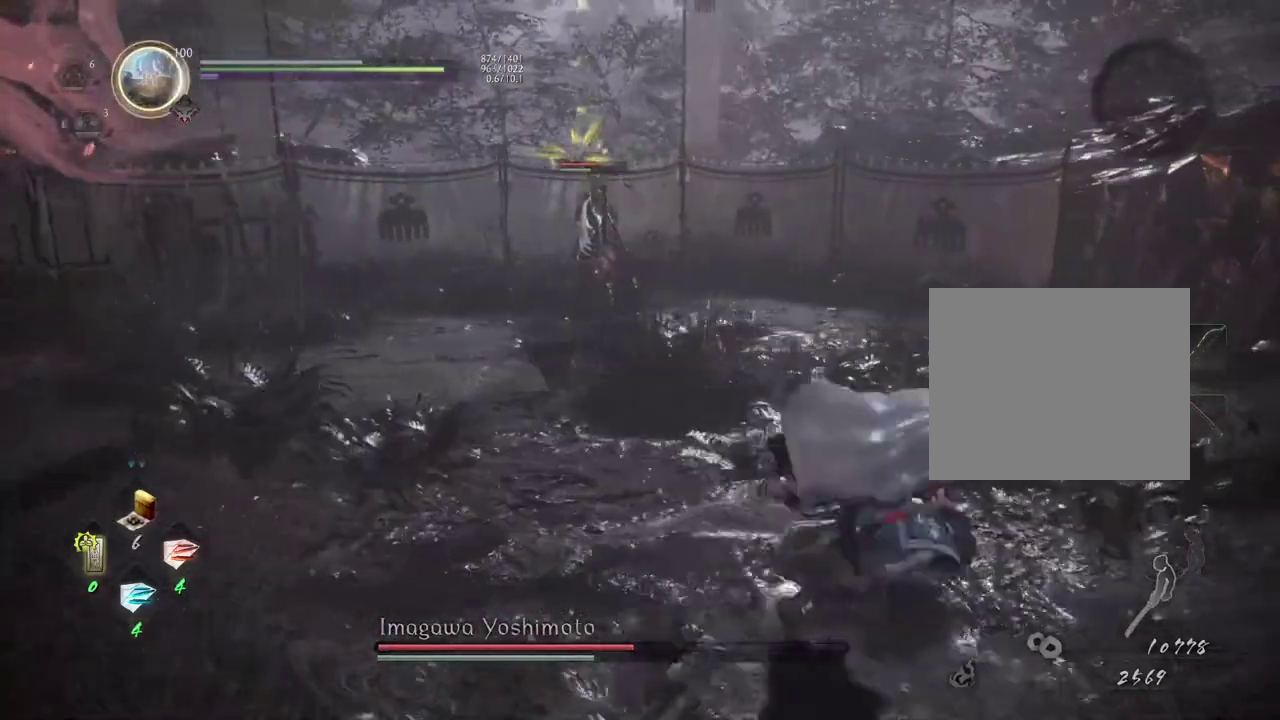
{"dt_ms": 600, "buttons": ["CROSS"], "left_stick": "up-right", "right_stick": "center", "events": []}